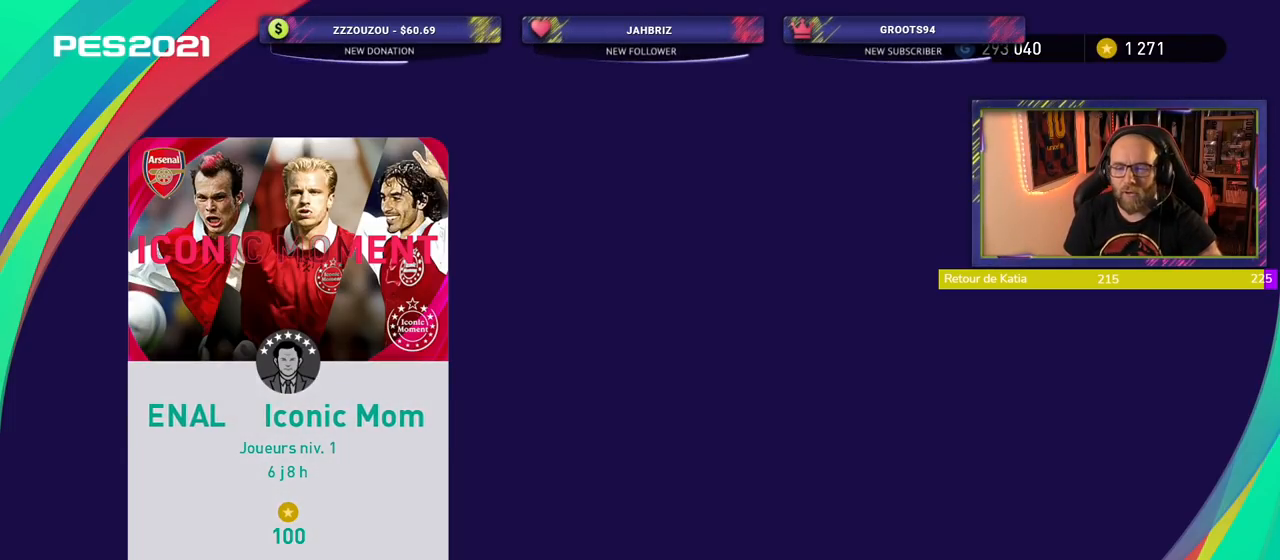
Gameplay with a controller (PlayStation layout); each line is a JSON object with the inputs held at the frame after it. "events" lists button and stick changes between this image and that frame as [ms after this image, input, new state], when the widget could be followed in between.
{"buttons": [], "left_stick": "center", "right_stick": "center", "events": [[20, "CROSS", "down"], [120, "CROSS", "up"]]}
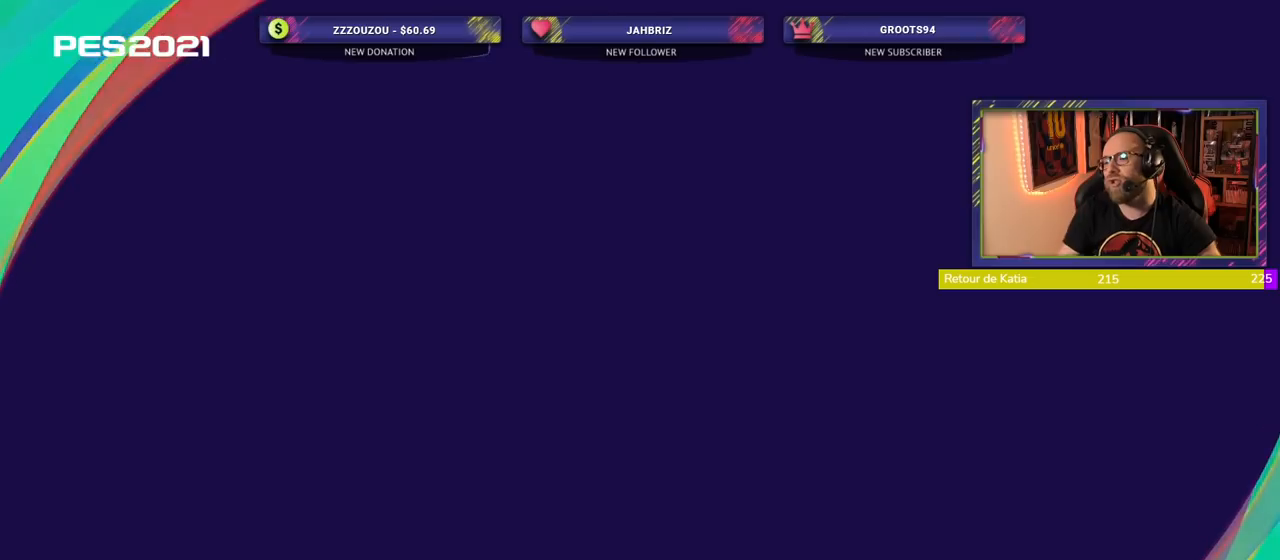
{"buttons": [], "left_stick": "center", "right_stick": "center", "events": []}
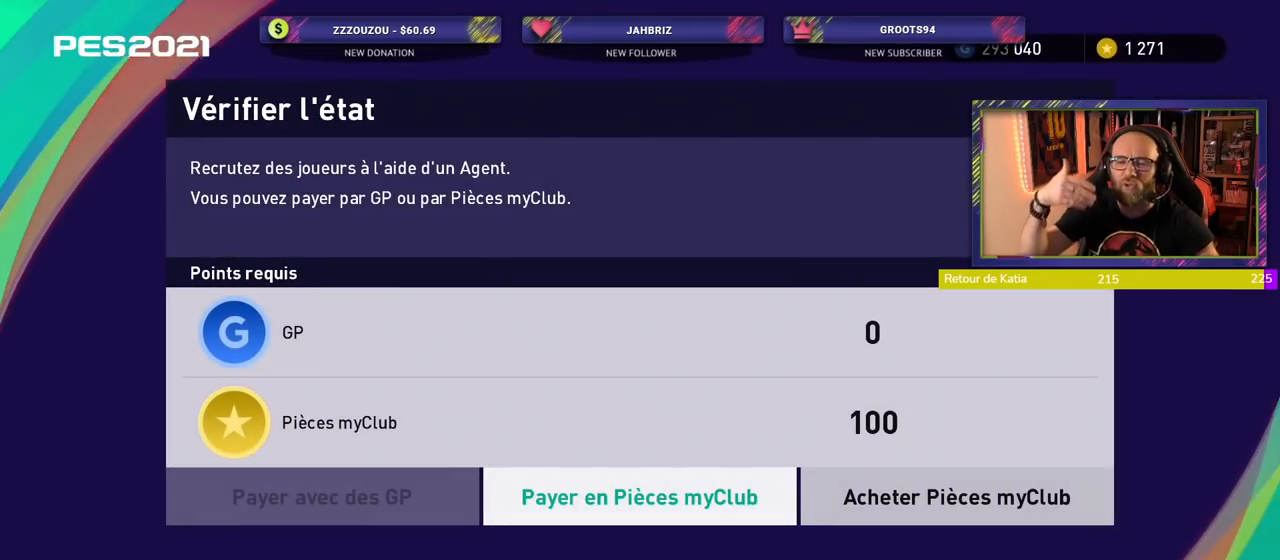
{"buttons": [], "left_stick": "center", "right_stick": "center", "events": []}
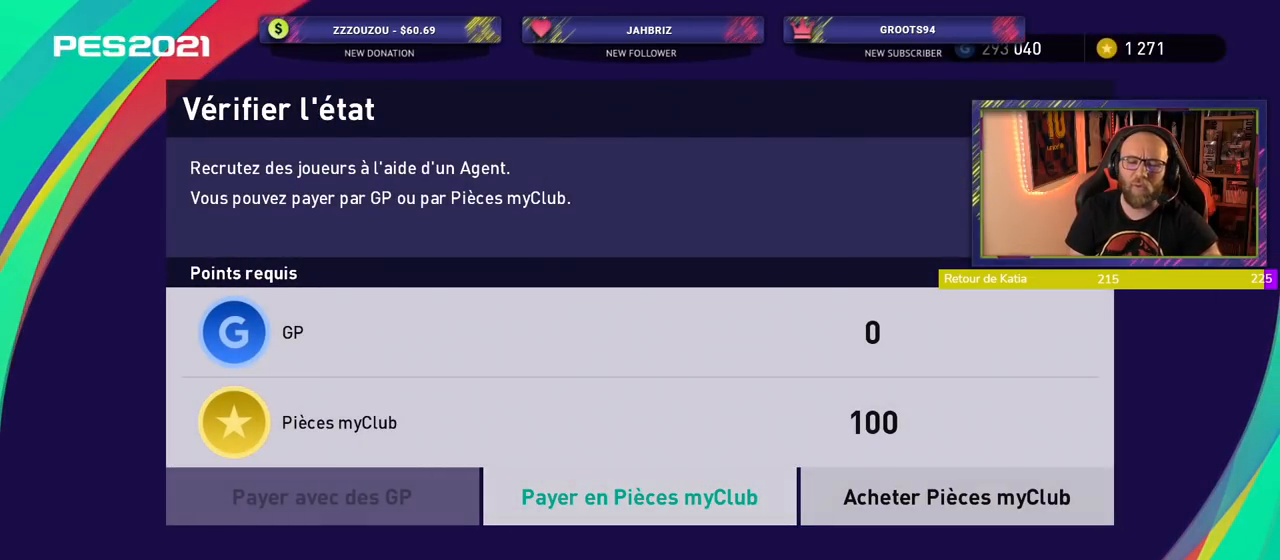
{"buttons": [], "left_stick": "center", "right_stick": "center", "events": [[120, "CROSS", "down"], [280, "CROSS", "up"]]}
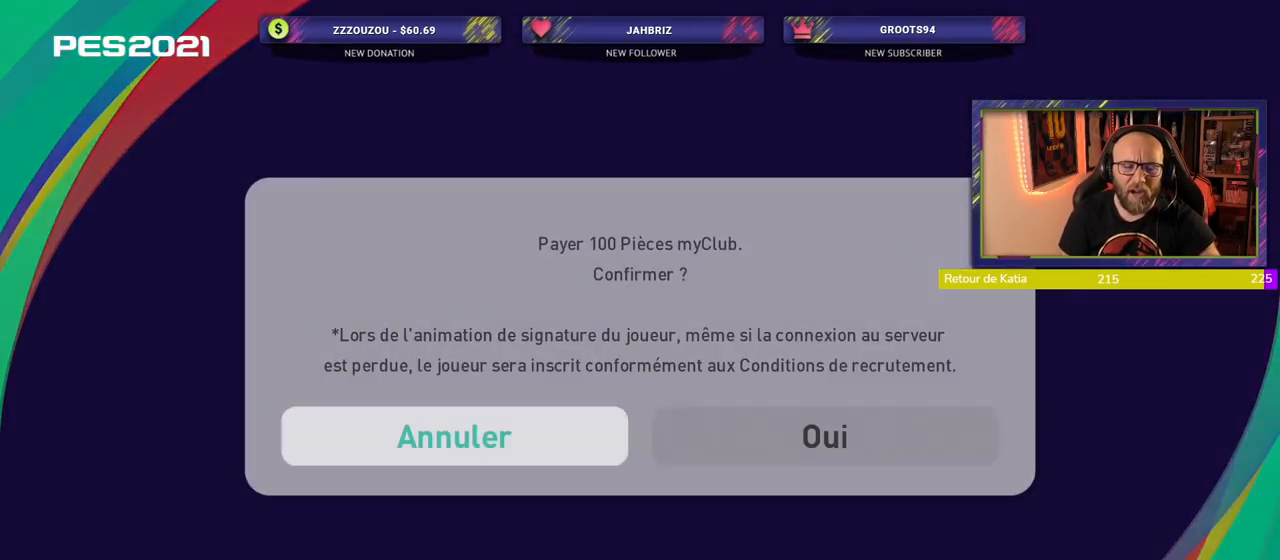
{"buttons": [], "left_stick": "center", "right_stick": "center", "events": []}
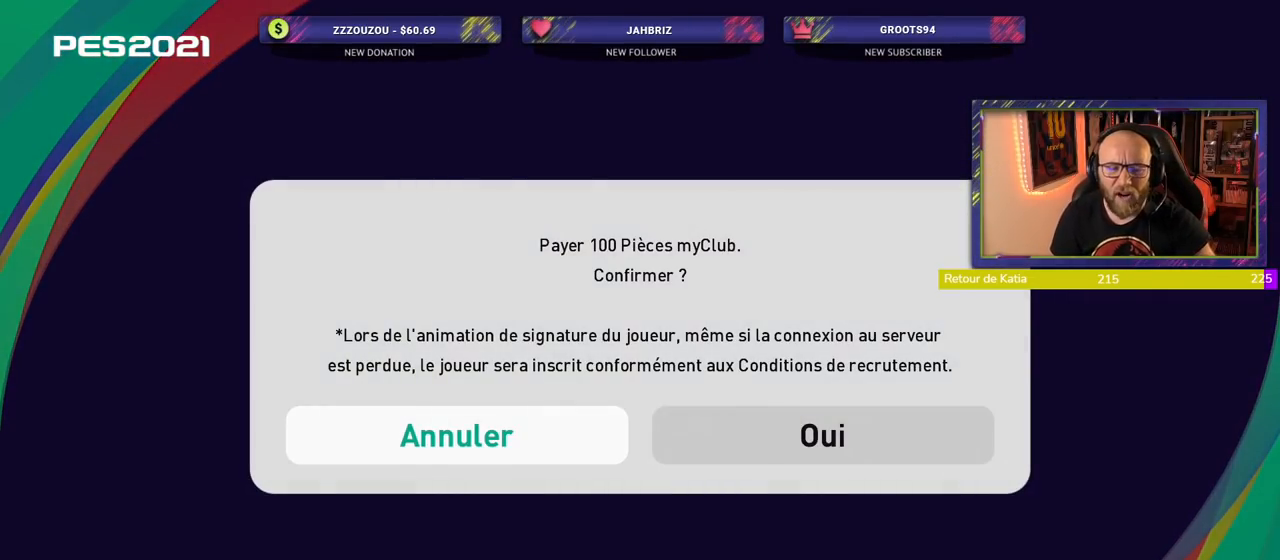
{"buttons": ["CROSS"], "left_stick": "center", "right_stick": "center", "events": [[400, "CROSS", "down"]]}
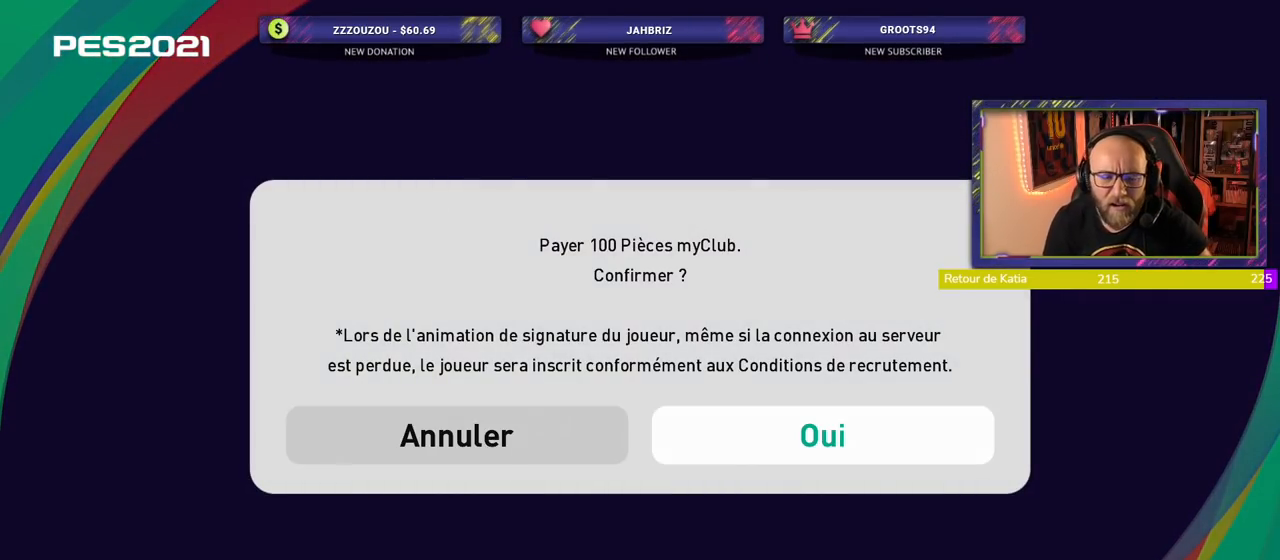
{"buttons": [], "left_stick": "center", "right_stick": "center", "events": [[20, "CROSS", "up"]]}